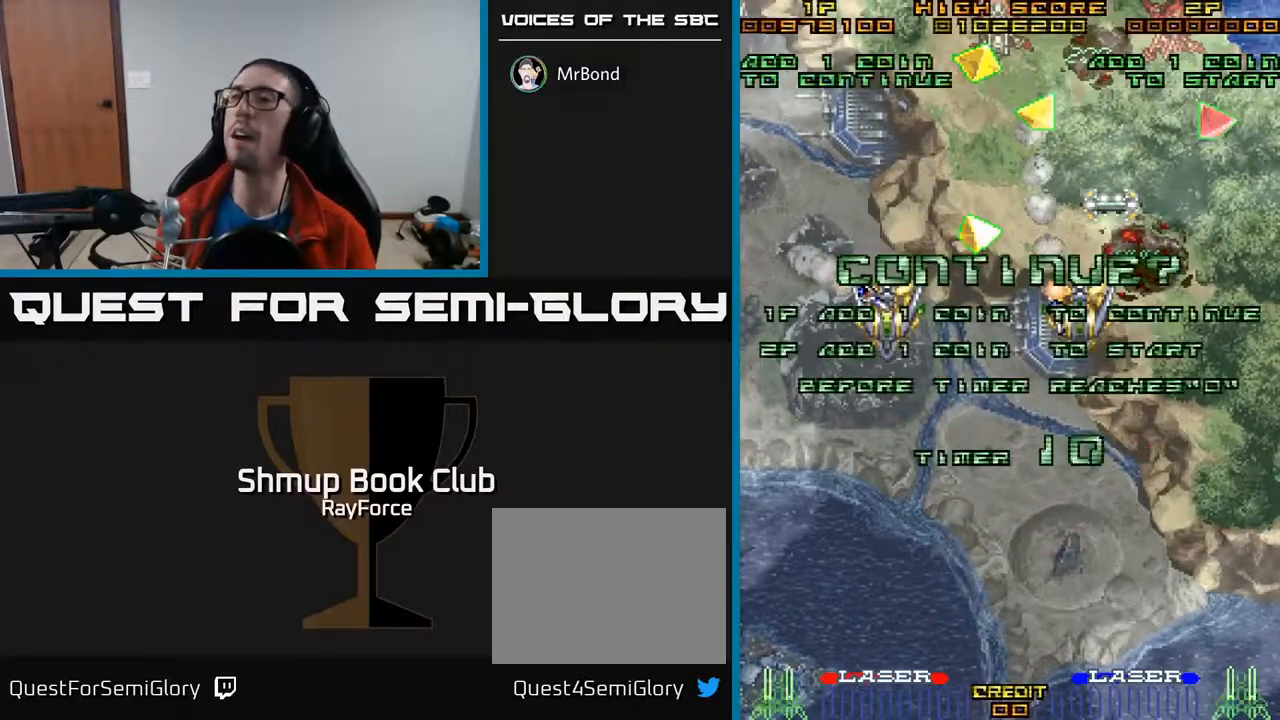
Gameplay with a controller (Xbox layout); each line is a JSON object with the inputs held at the frame after it. "events" lists button and stick changes between this image and that frame as [ms after this image, input, new state], when the widget could be followed in between. Not read: left_stick.
{"buttons": [], "right_stick": "center", "events": [[50, "A", "up"]]}
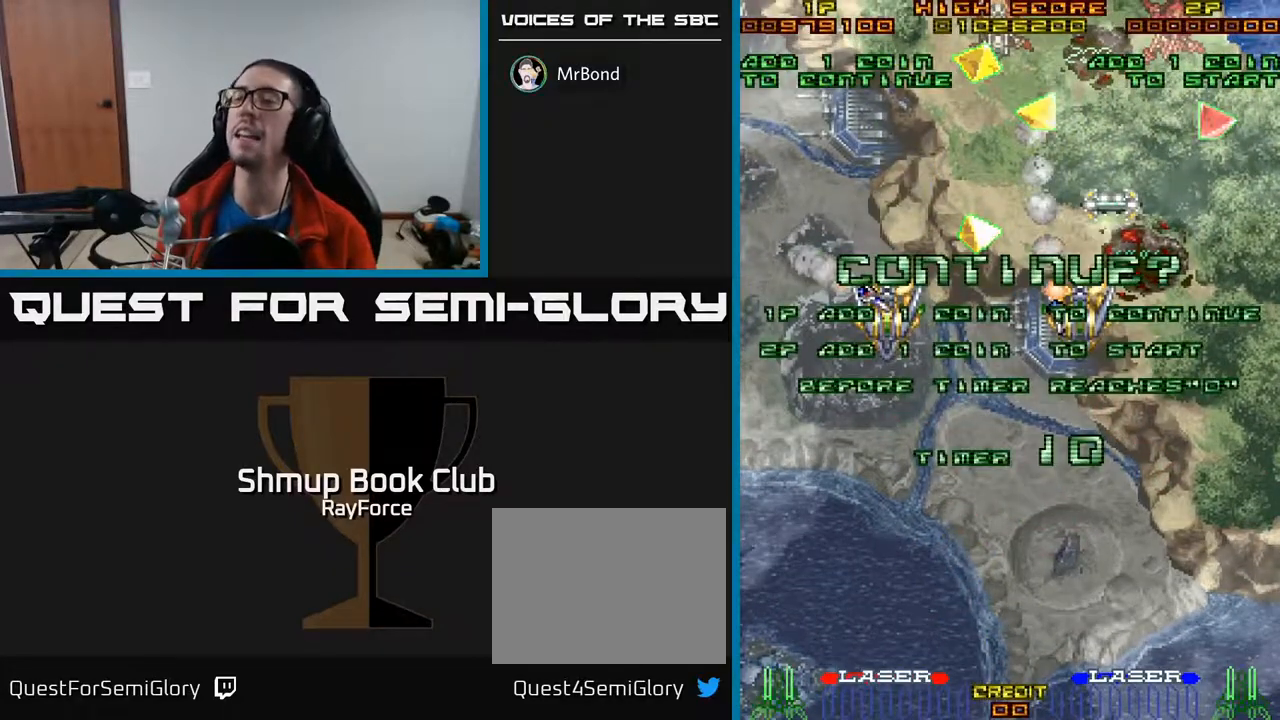
{"buttons": [], "right_stick": "center", "events": []}
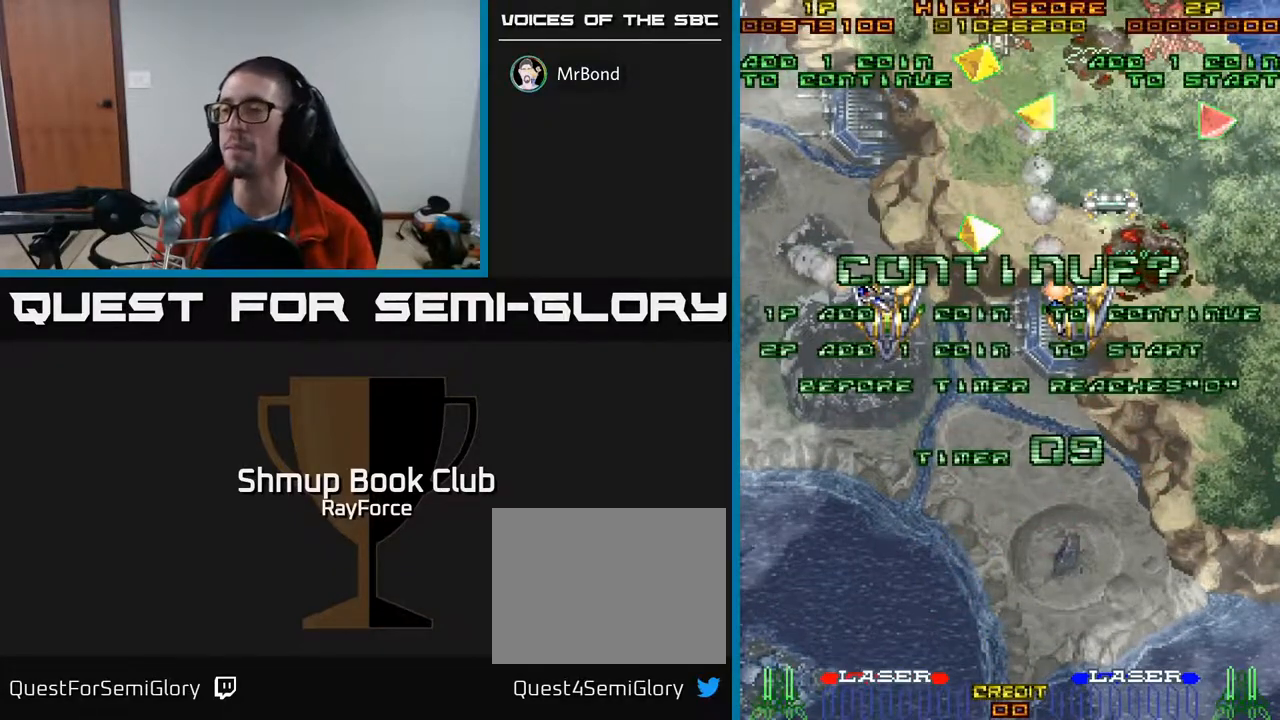
{"buttons": [], "right_stick": "center", "events": []}
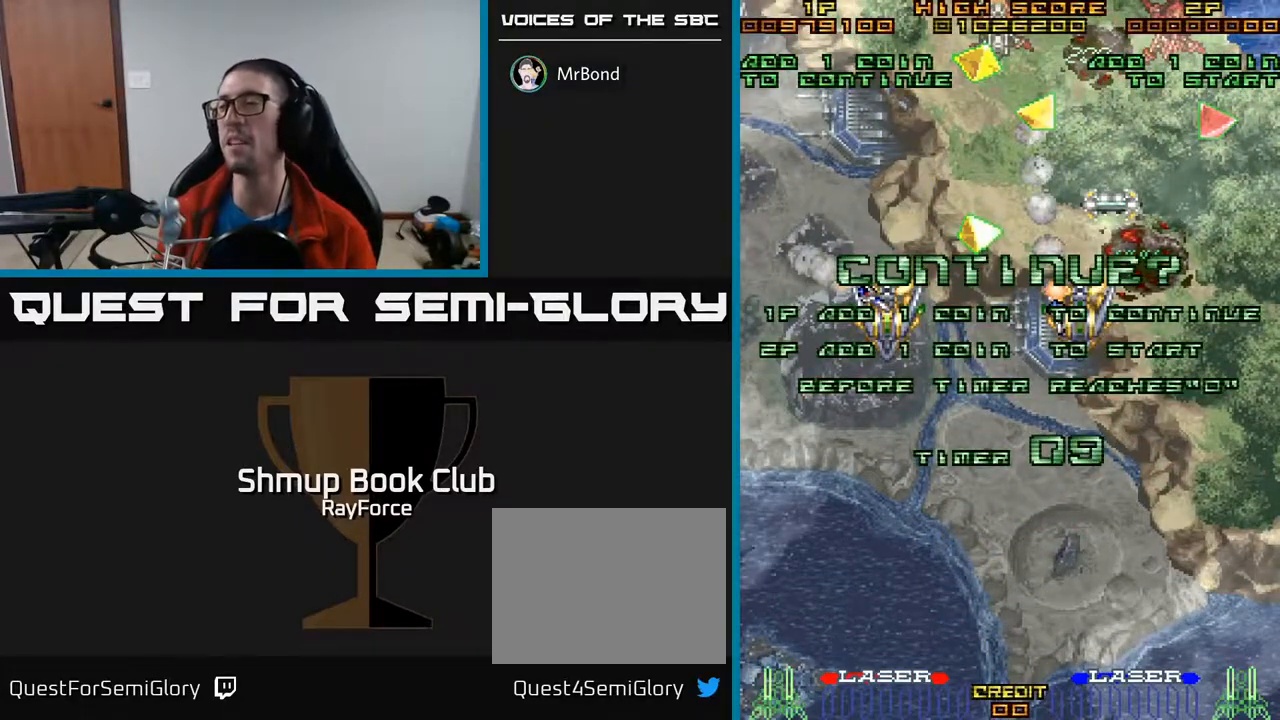
{"buttons": [], "right_stick": "center", "events": []}
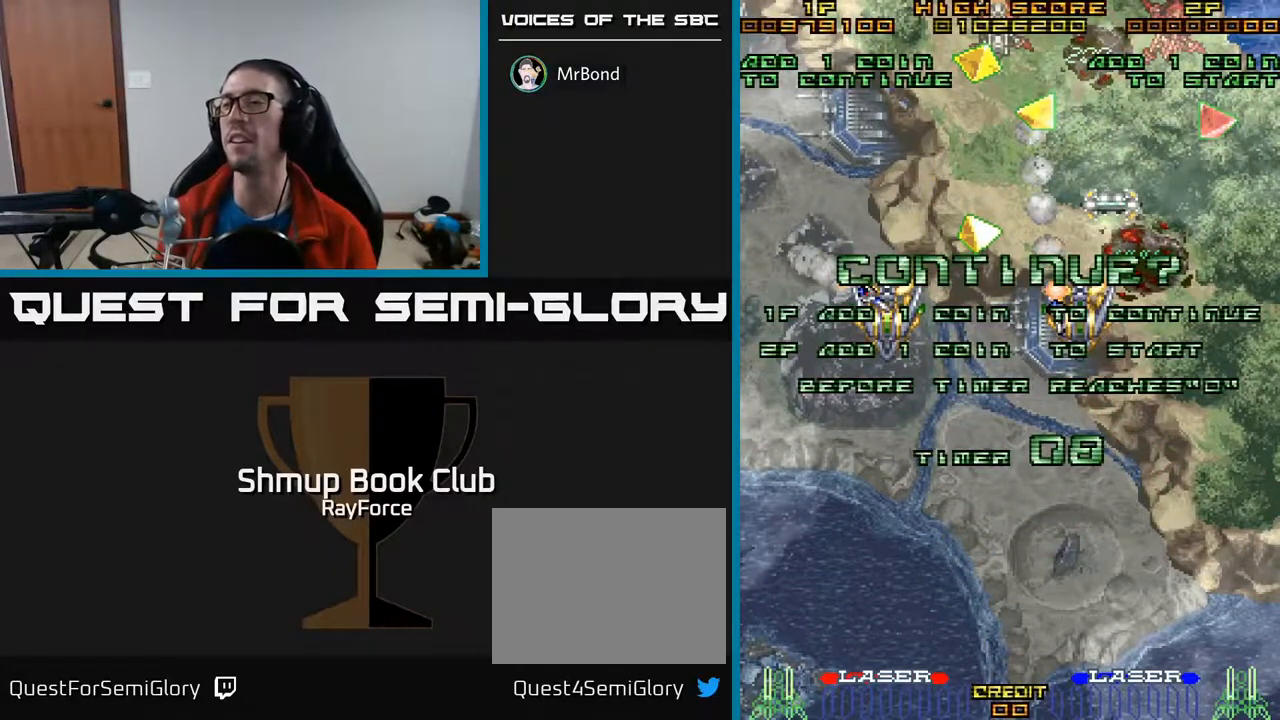
{"buttons": ["A", "X"], "right_stick": "center", "events": [[433, "A", "down"], [500, "X", "down"]]}
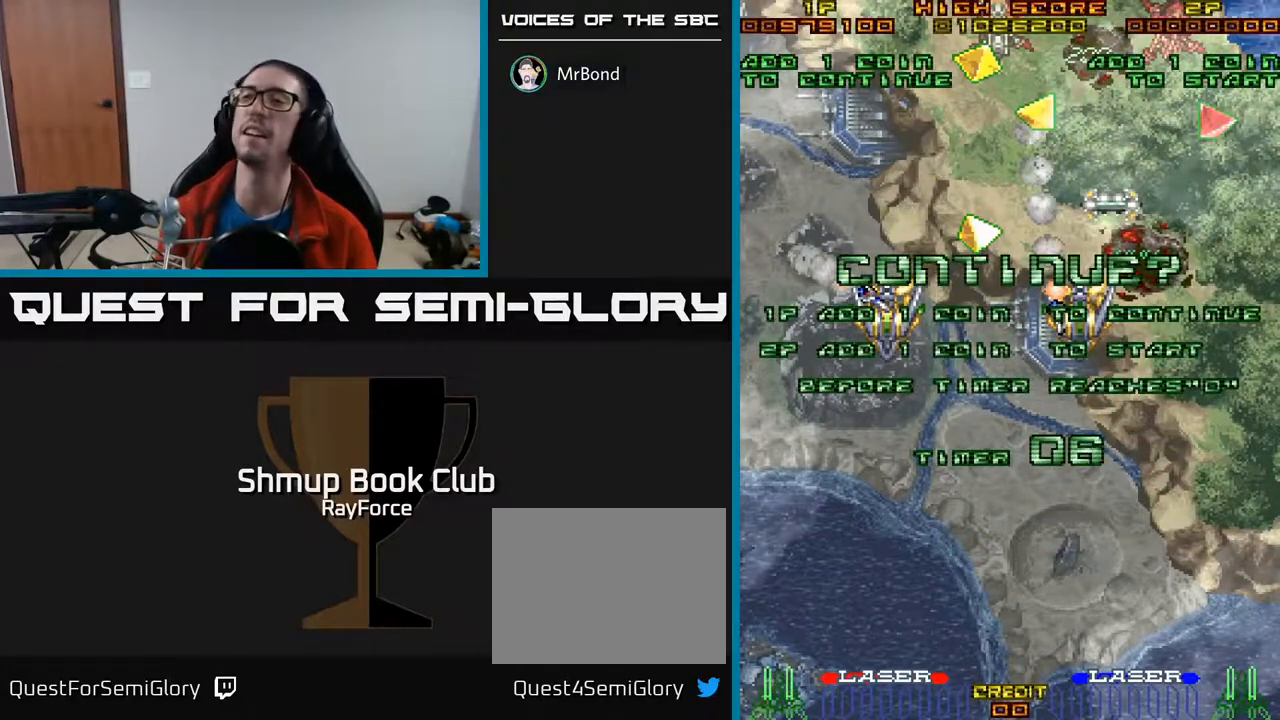
{"buttons": ["A", "X"], "right_stick": "center", "events": [[67, "A", "up"], [150, "A", "down"], [150, "X", "up"], [217, "X", "down"], [250, "A", "up"], [317, "A", "down"], [350, "X", "up"], [400, "X", "down"], [433, "A", "up"], [500, "A", "down"]]}
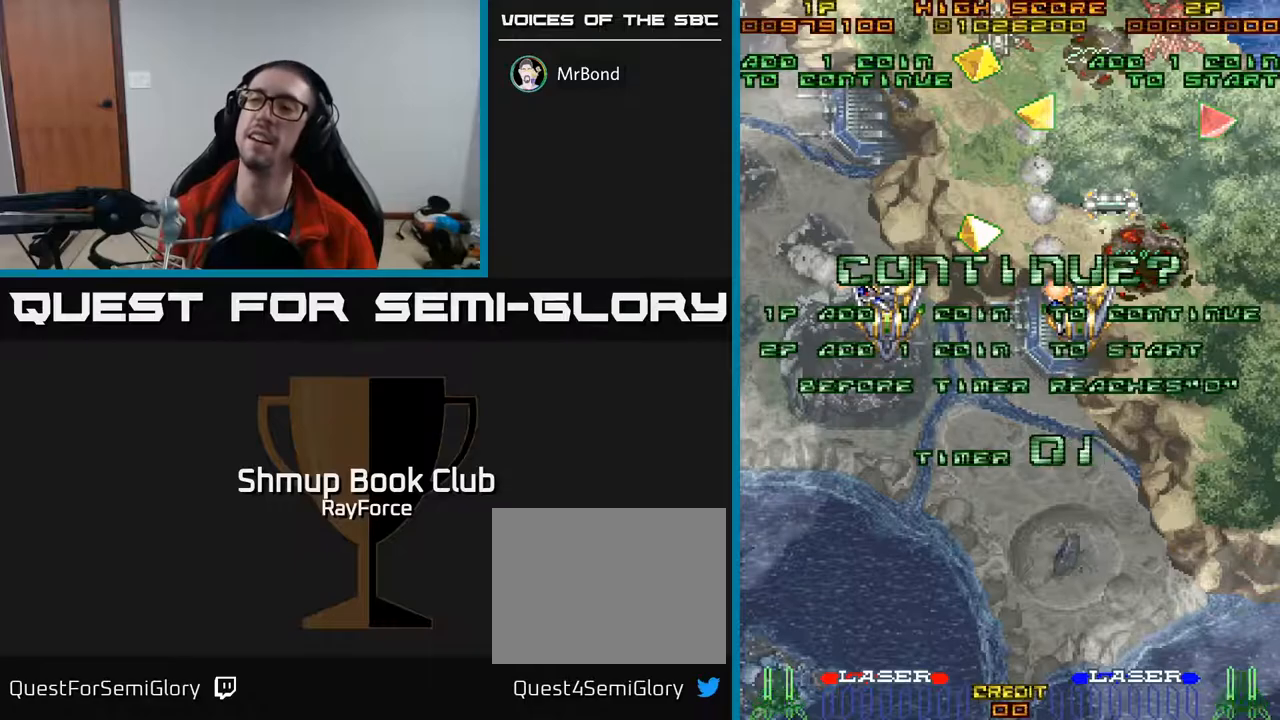
{"buttons": [], "right_stick": "center", "events": [[33, "X", "up"], [83, "X", "down"], [117, "A", "up"], [200, "A", "down"], [233, "X", "up"], [267, "X", "down"], [300, "A", "up"], [383, "A", "down"], [417, "X", "up"], [483, "A", "up"]]}
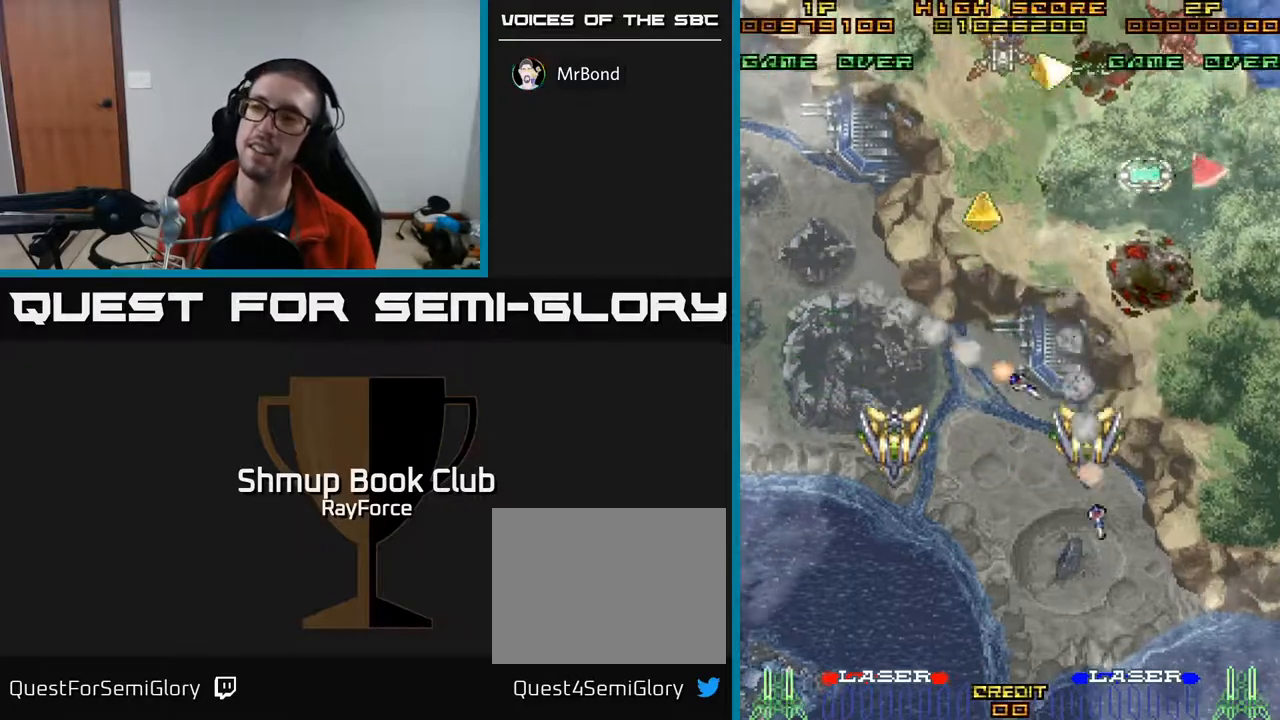
{"buttons": ["A", "X"], "right_stick": "center", "events": [[383, "X", "down"], [450, "A", "down"]]}
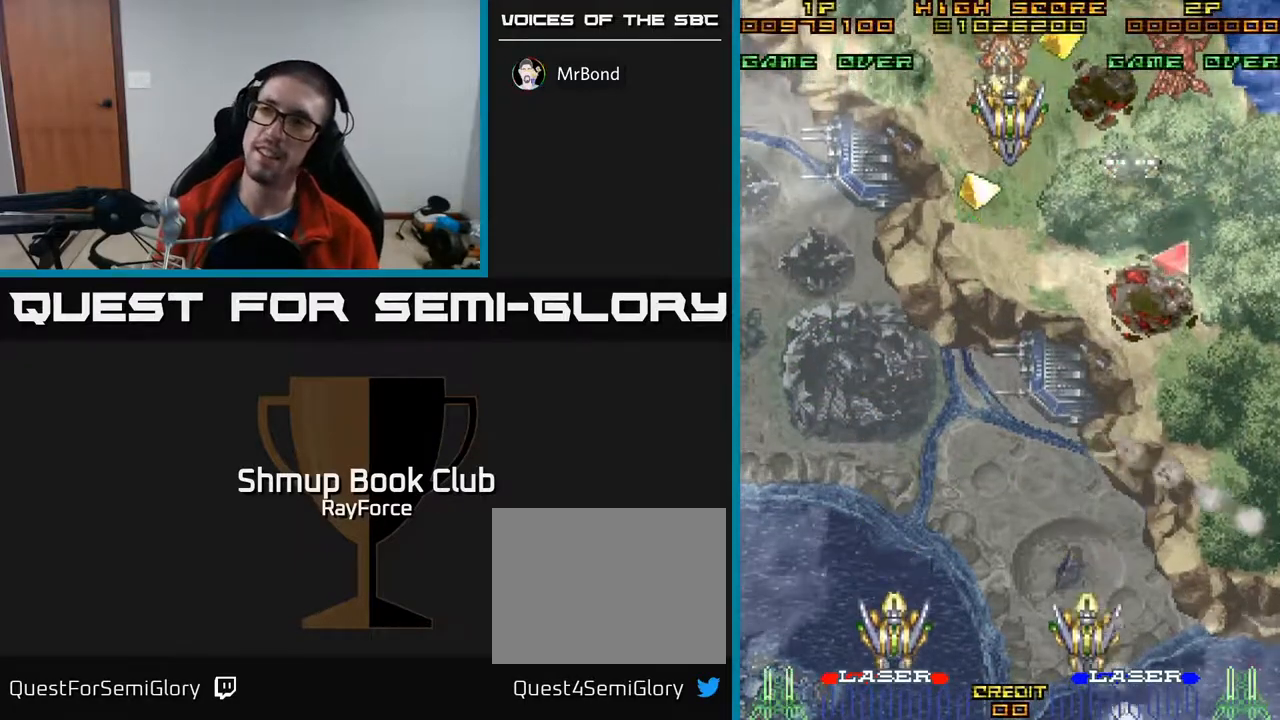
{"buttons": [], "right_stick": "center", "events": [[17, "X", "up"], [83, "X", "down"], [117, "A", "up"], [217, "A", "down"], [250, "X", "up"], [350, "X", "down"], [367, "A", "up"], [483, "X", "up"]]}
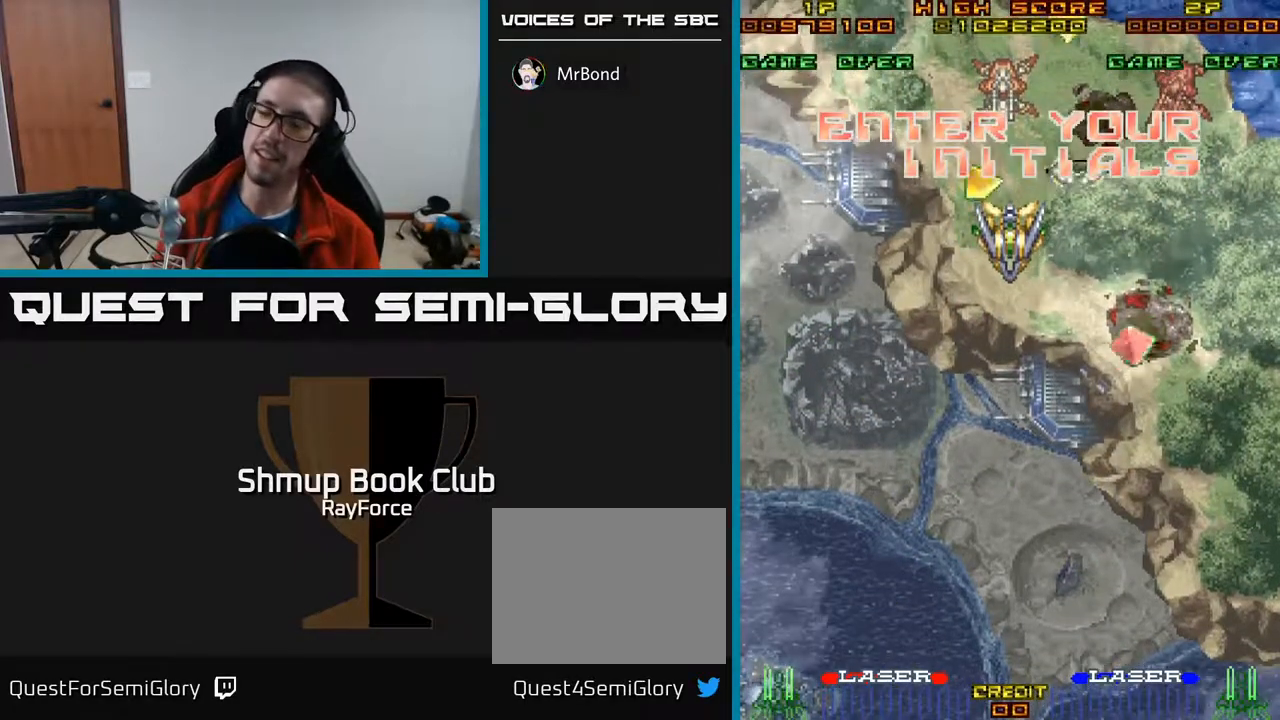
{"buttons": [], "right_stick": "center", "events": []}
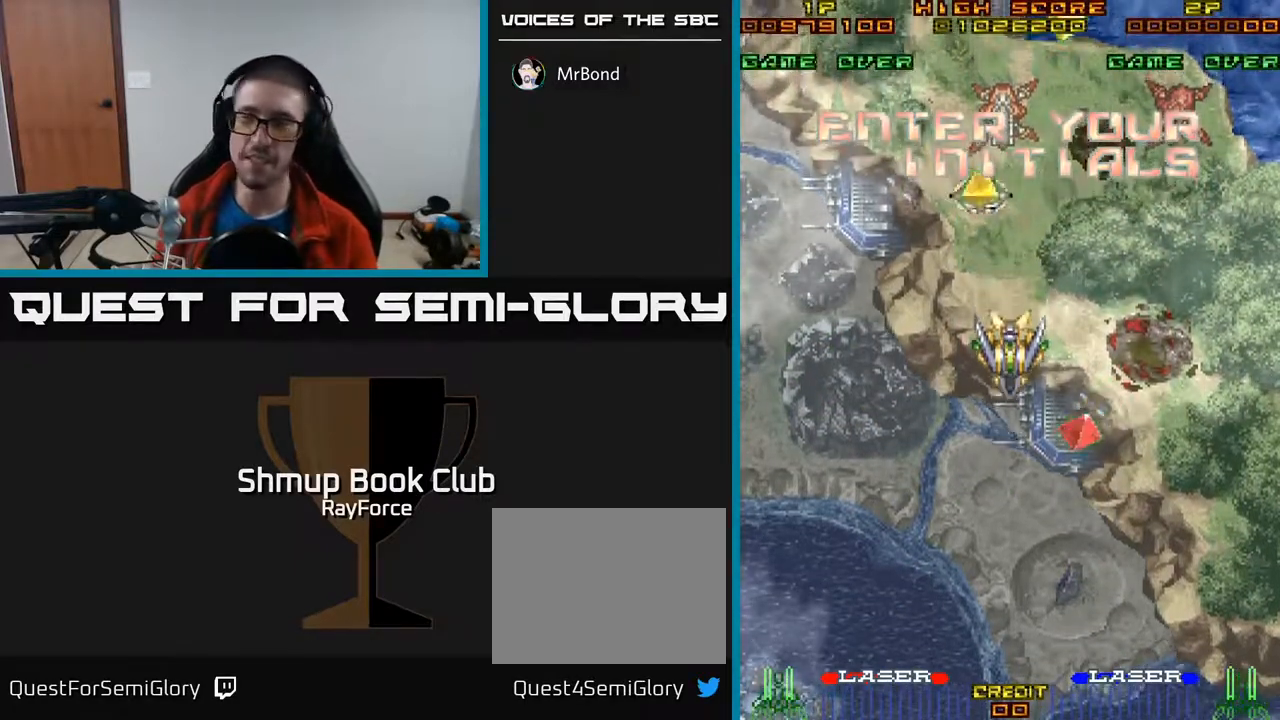
{"buttons": ["X"], "right_stick": "center", "events": [[417, "X", "down"]]}
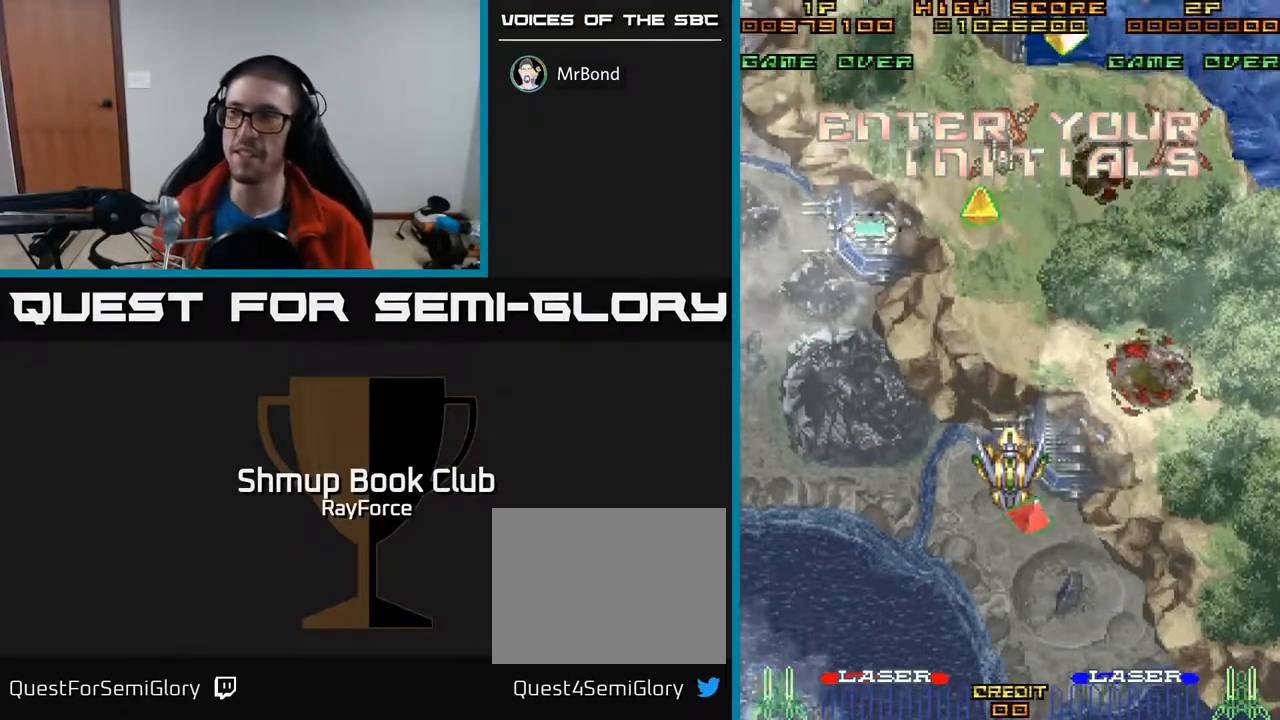
{"buttons": ["A"], "right_stick": "center", "events": [[67, "A", "down"], [83, "X", "up"], [283, "X", "down"], [300, "A", "up"], [417, "A", "down"], [450, "X", "up"]]}
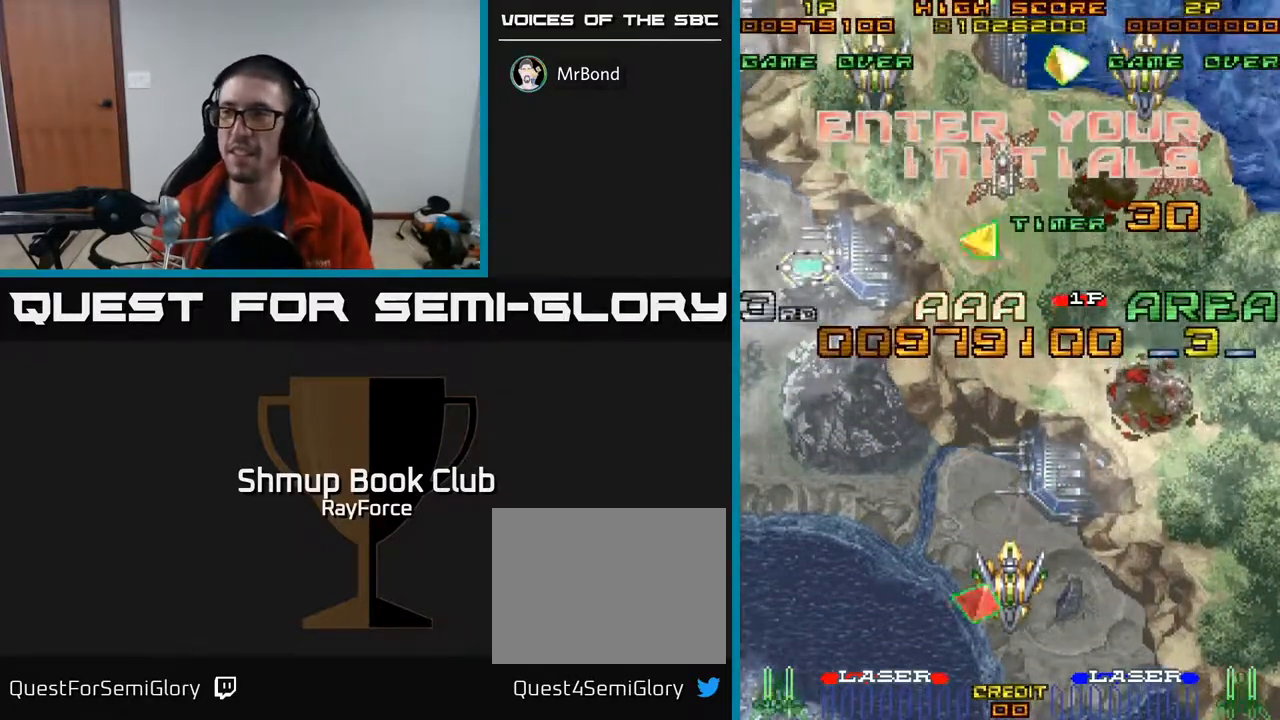
{"buttons": [], "right_stick": "center", "events": [[17, "X", "down"], [33, "A", "up"], [100, "A", "down"], [133, "X", "up"], [217, "X", "down"], [250, "A", "up"], [317, "A", "down"], [350, "X", "up"], [467, "A", "up"]]}
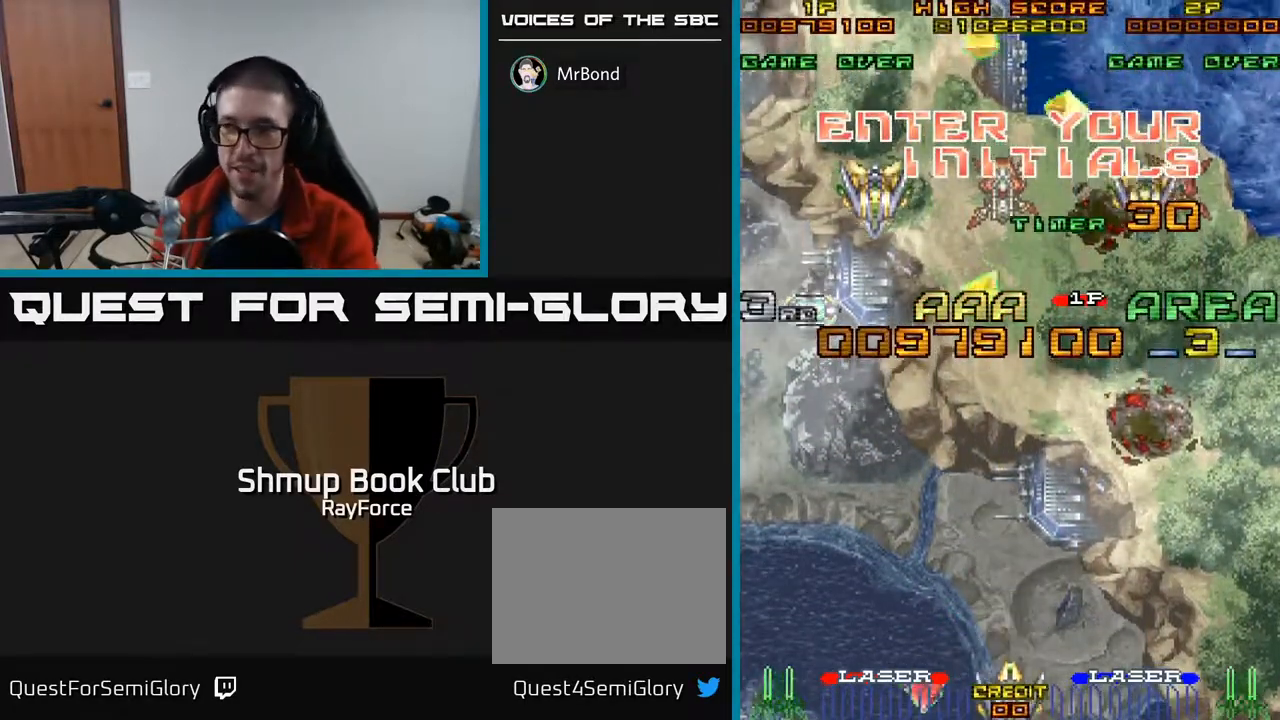
{"buttons": [], "right_stick": "center", "events": []}
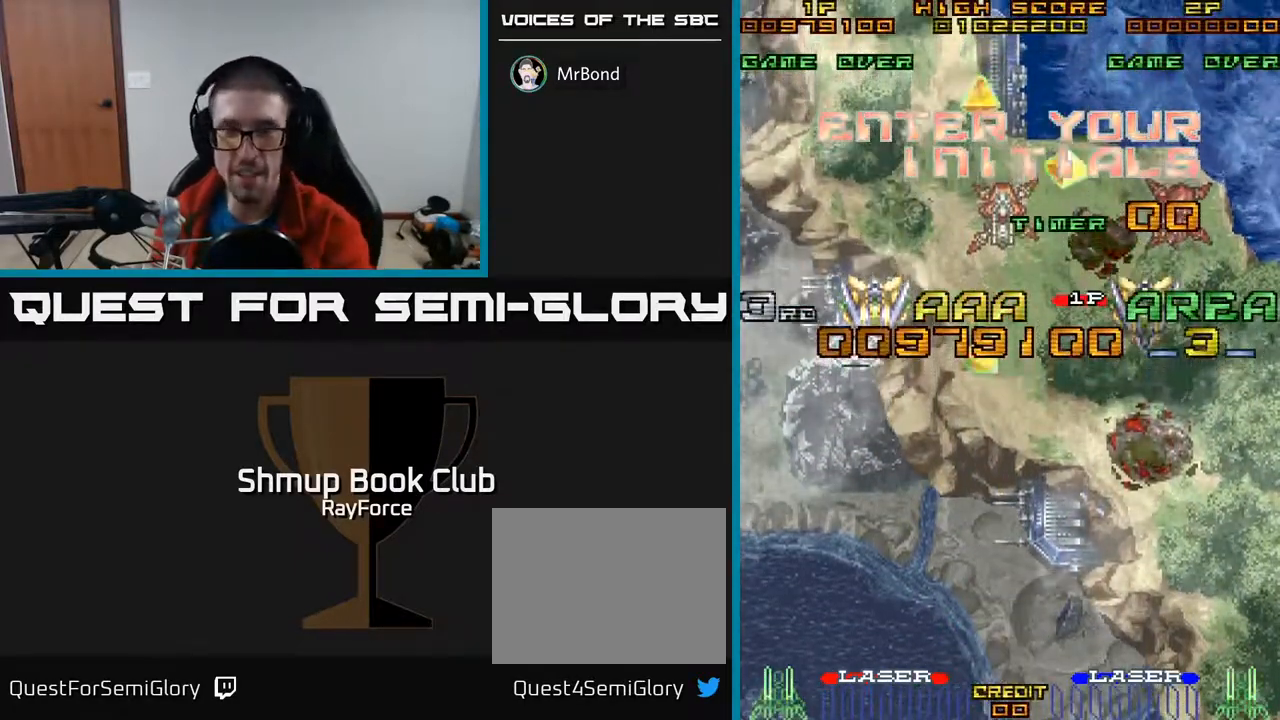
{"buttons": [], "right_stick": "center", "events": []}
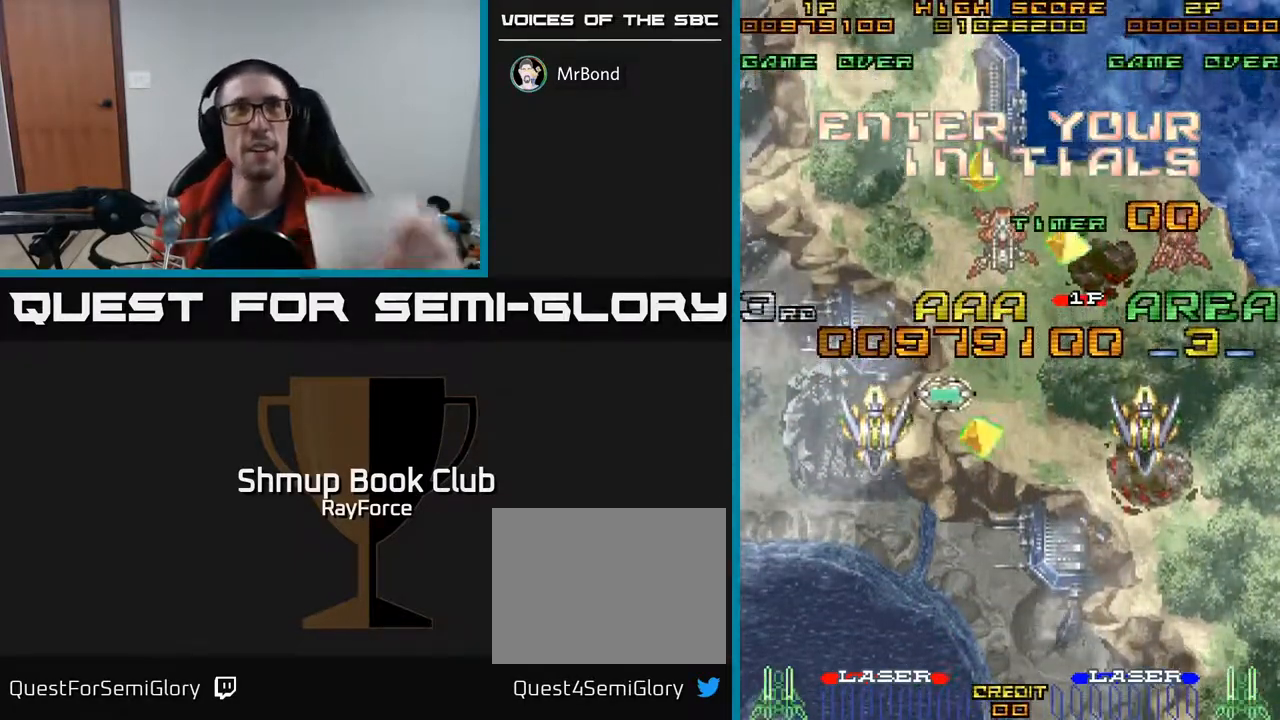
{"buttons": [], "right_stick": "center", "events": []}
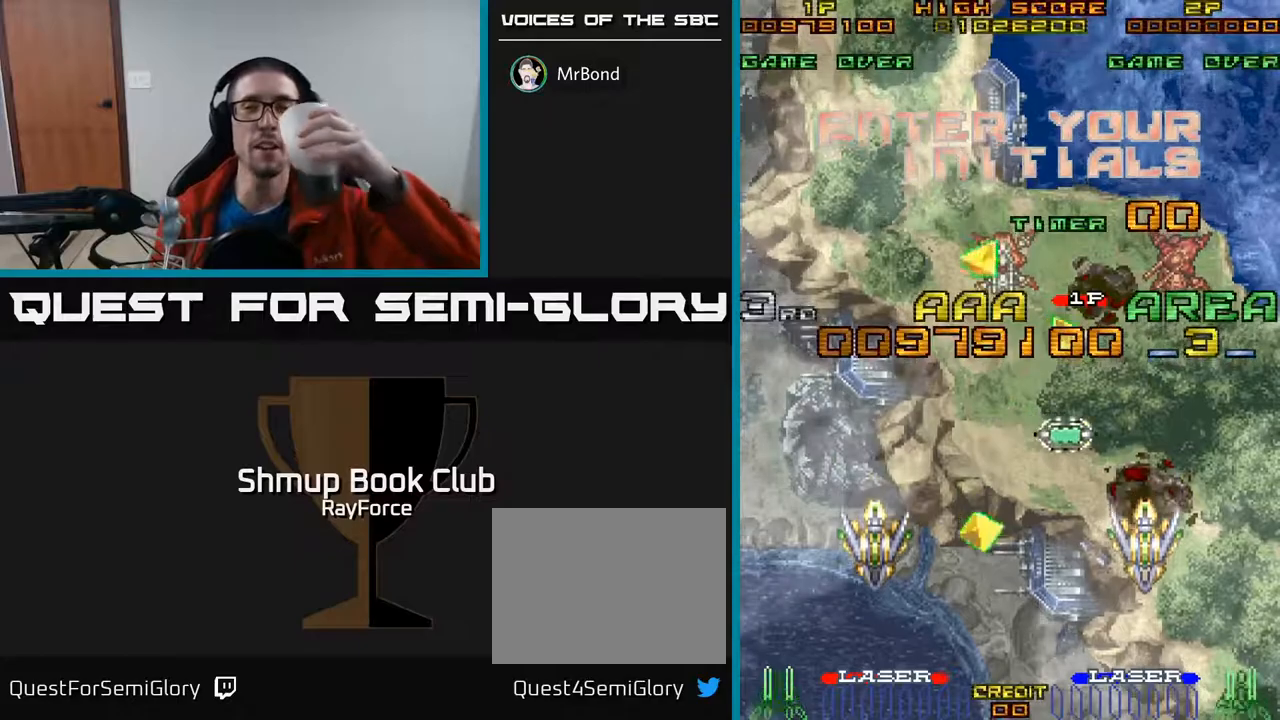
{"buttons": ["A"], "right_stick": "center", "events": [[400, "A", "down"]]}
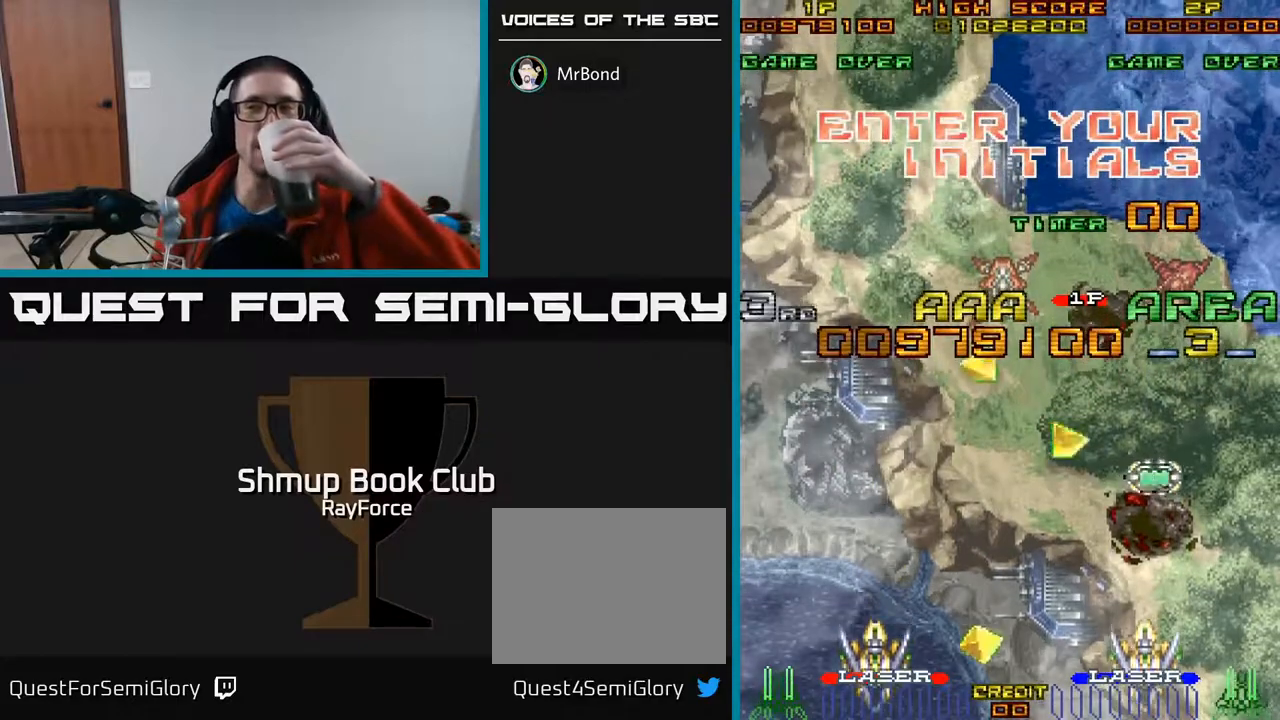
{"buttons": [], "right_stick": "left", "events": [[33, "A", "up"], [100, "A", "down"], [217, "A", "up"], [350, "right_stick", "down-left"], [433, "right_stick", "left"]]}
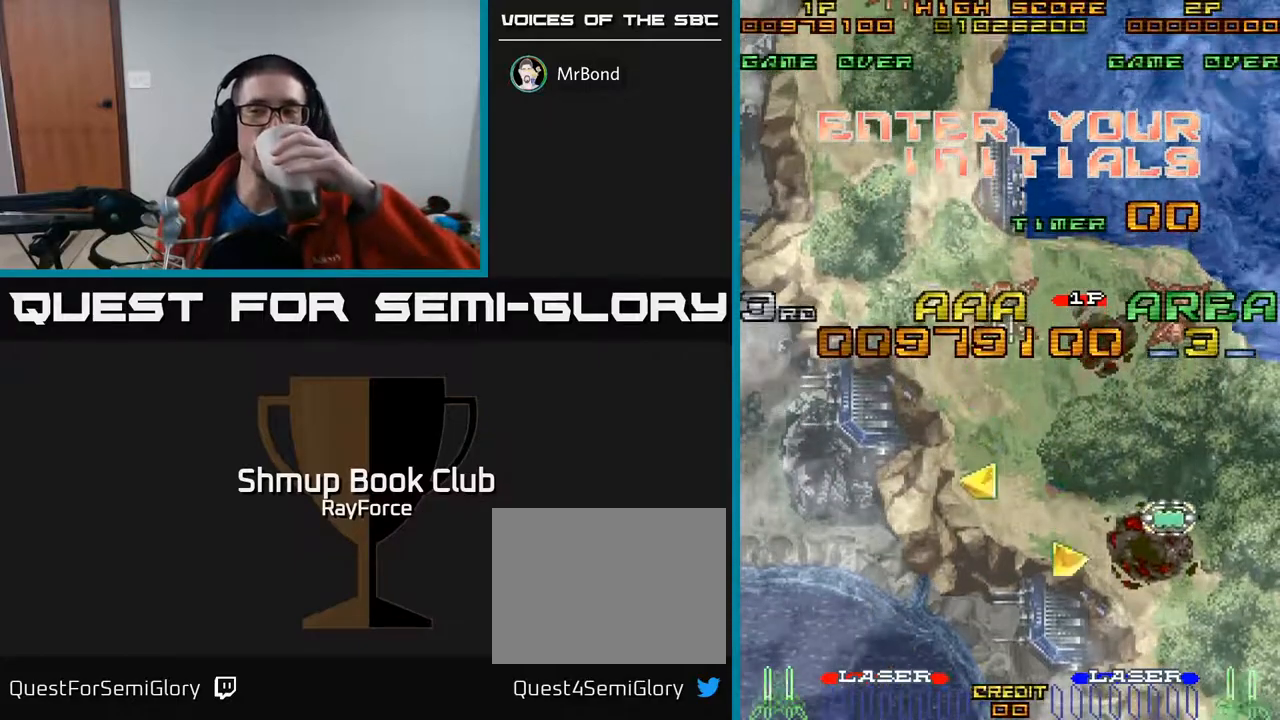
{"buttons": [], "right_stick": "center", "events": [[233, "right_stick", "center"], [350, "SELECT", "down"], [483, "SELECT", "up"]]}
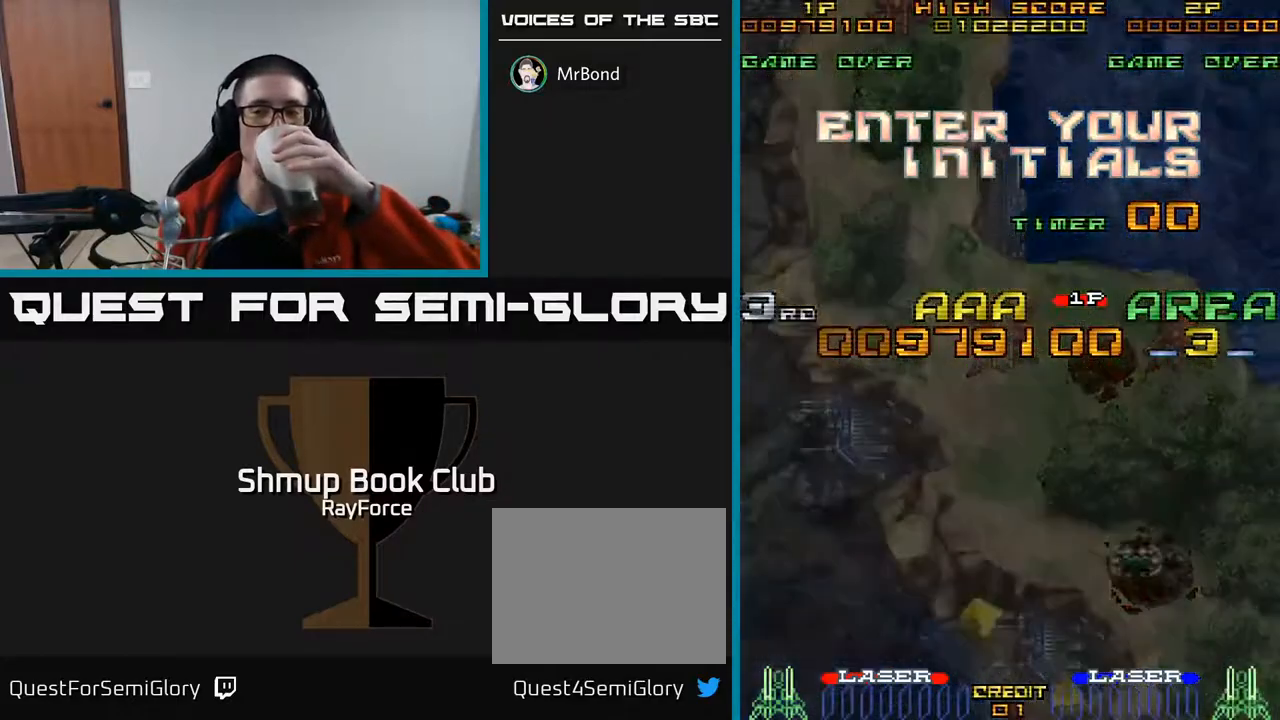
{"buttons": [], "right_stick": "center", "events": []}
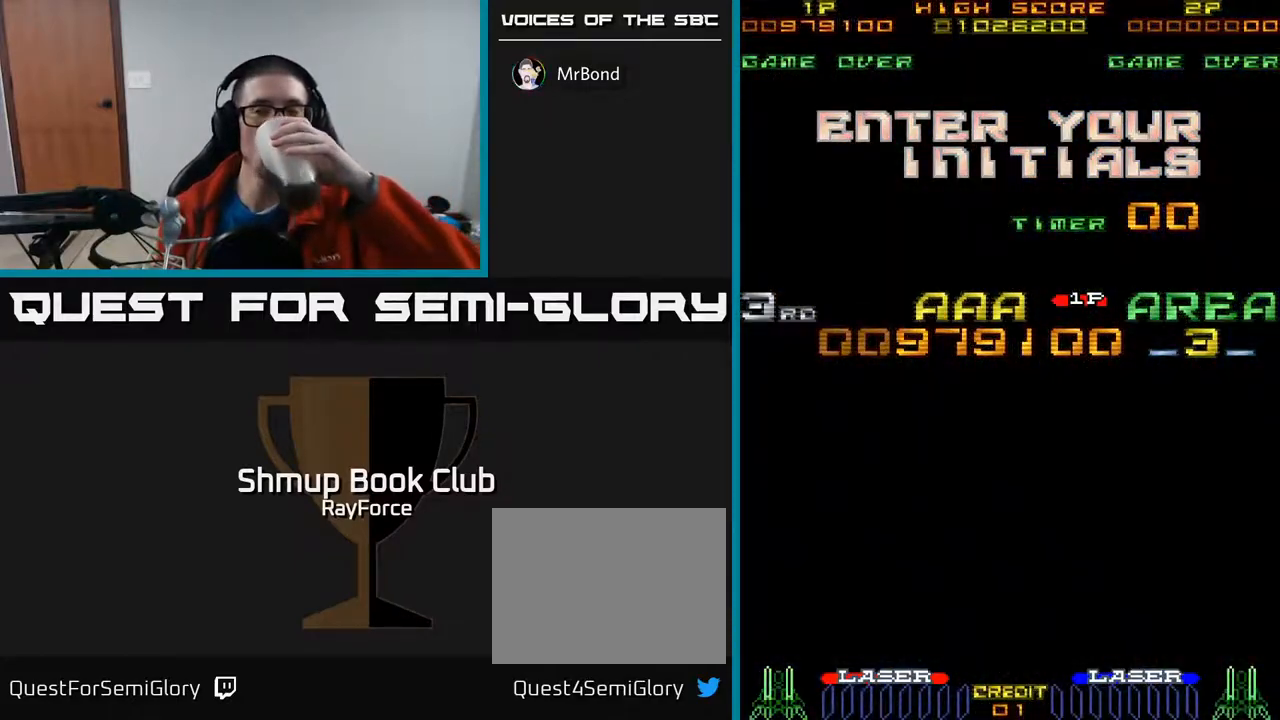
{"buttons": [], "right_stick": "center", "events": []}
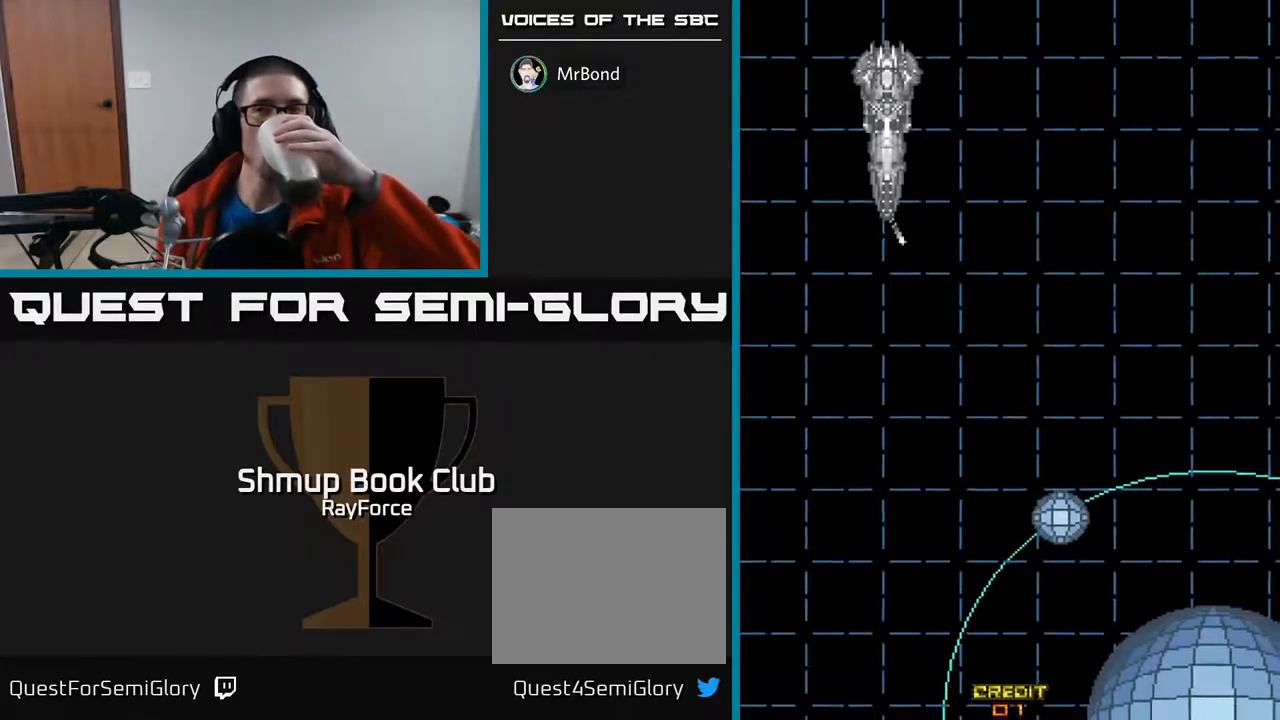
{"buttons": [], "right_stick": "center", "events": [[317, "START", "down"], [483, "START", "up"]]}
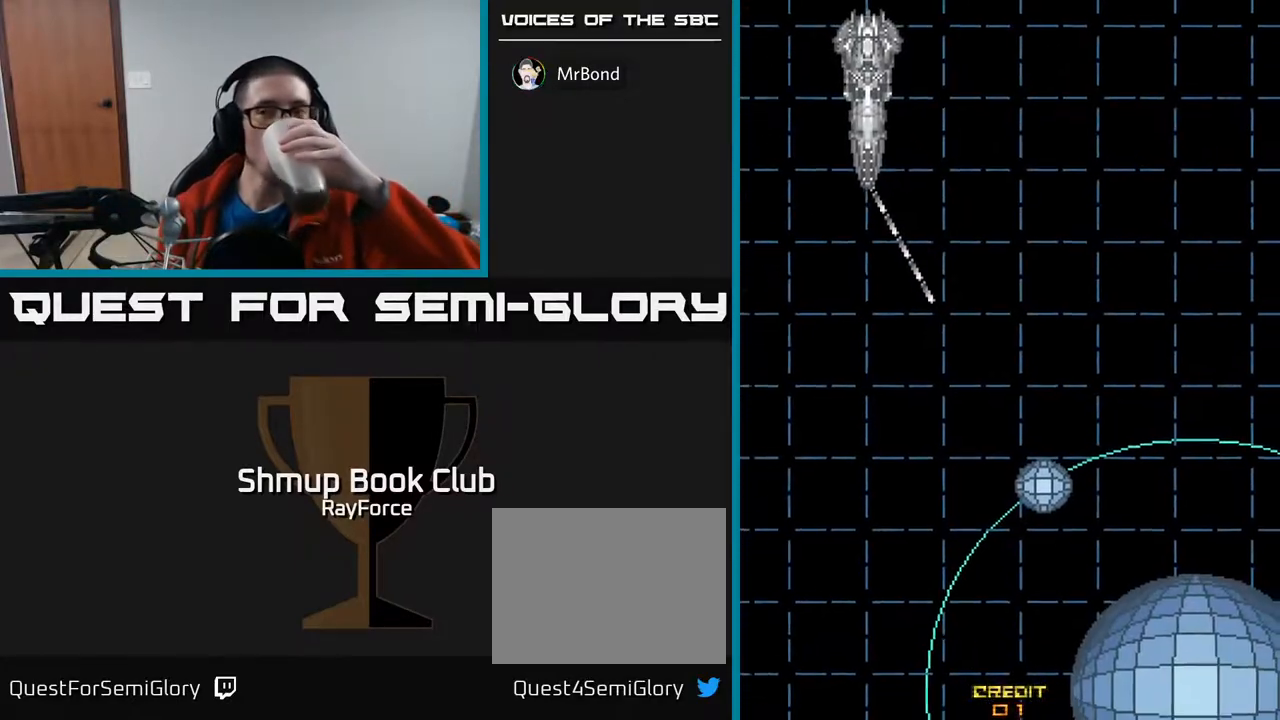
{"buttons": ["A"], "right_stick": "center", "events": [[167, "A", "down"], [233, "X", "down"], [300, "A", "up"], [333, "A", "down"], [367, "X", "up"]]}
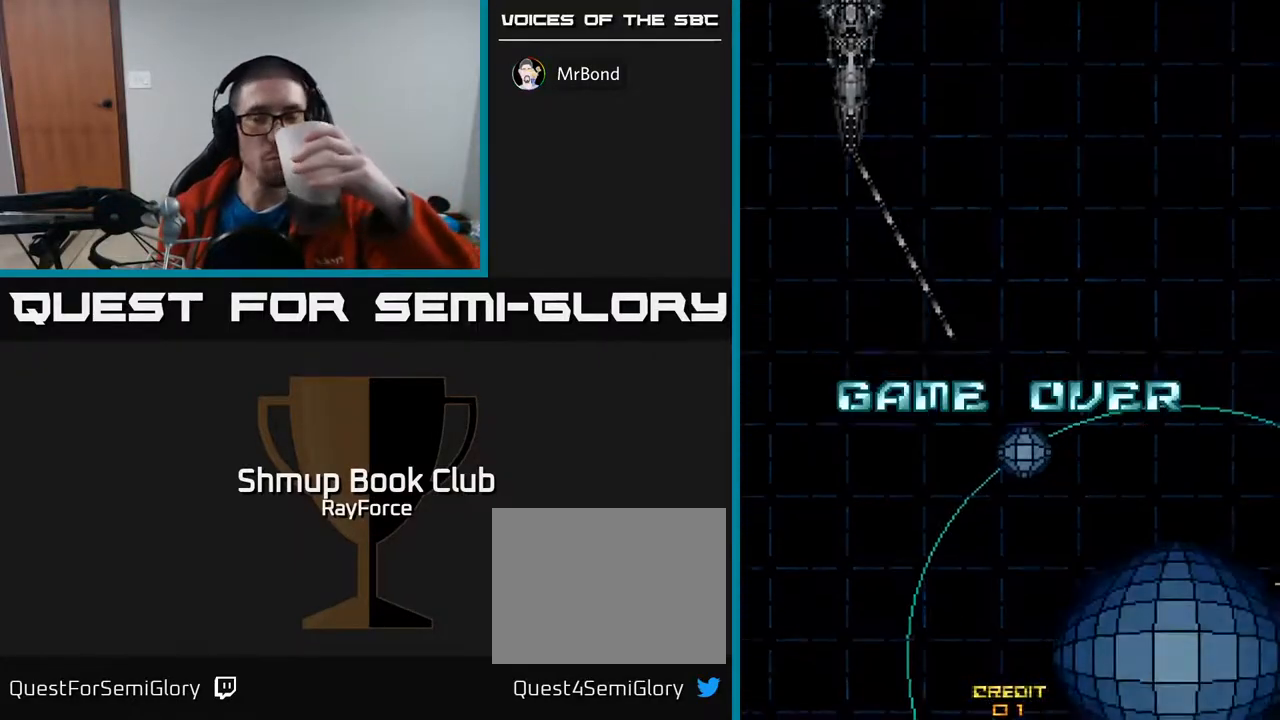
{"buttons": ["A"], "right_stick": "center", "events": [[133, "A", "up"], [233, "A", "down"], [383, "A", "up"], [467, "A", "down"]]}
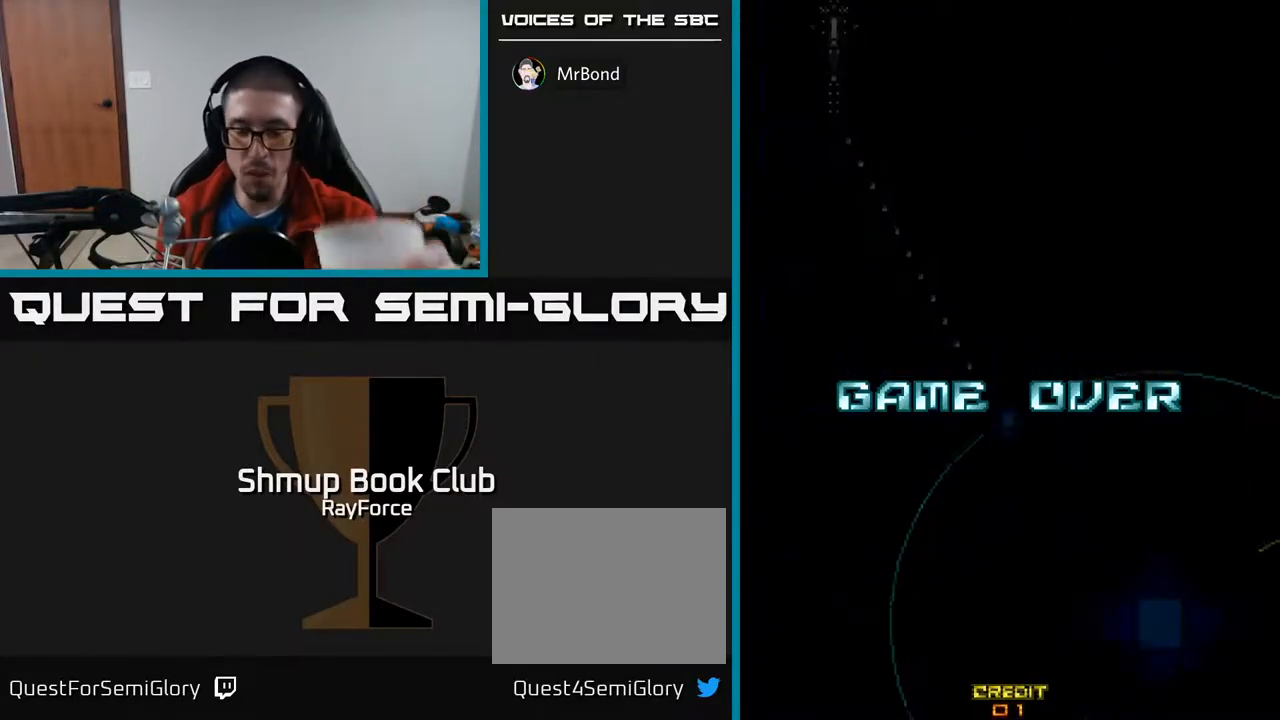
{"buttons": [], "right_stick": "center", "events": [[117, "A", "up"], [233, "A", "down"], [417, "A", "up"]]}
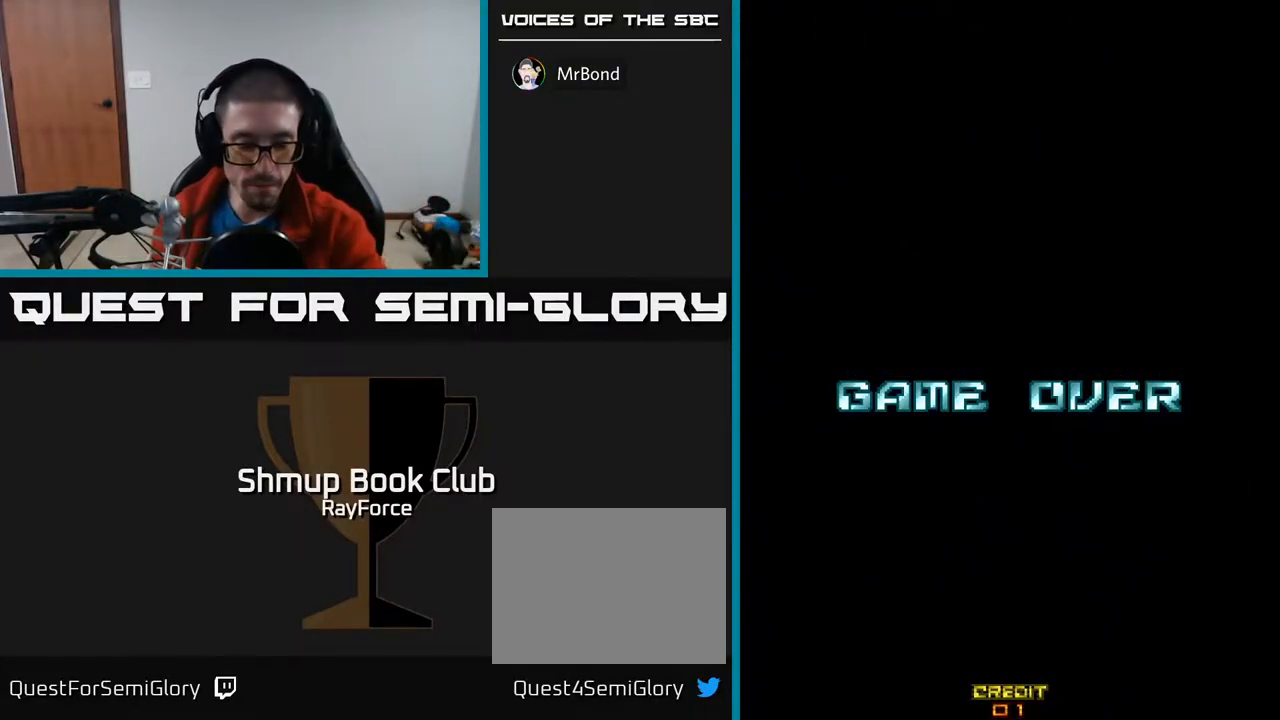
{"buttons": [], "right_stick": "center", "events": [[33, "A", "down"], [183, "A", "up"]]}
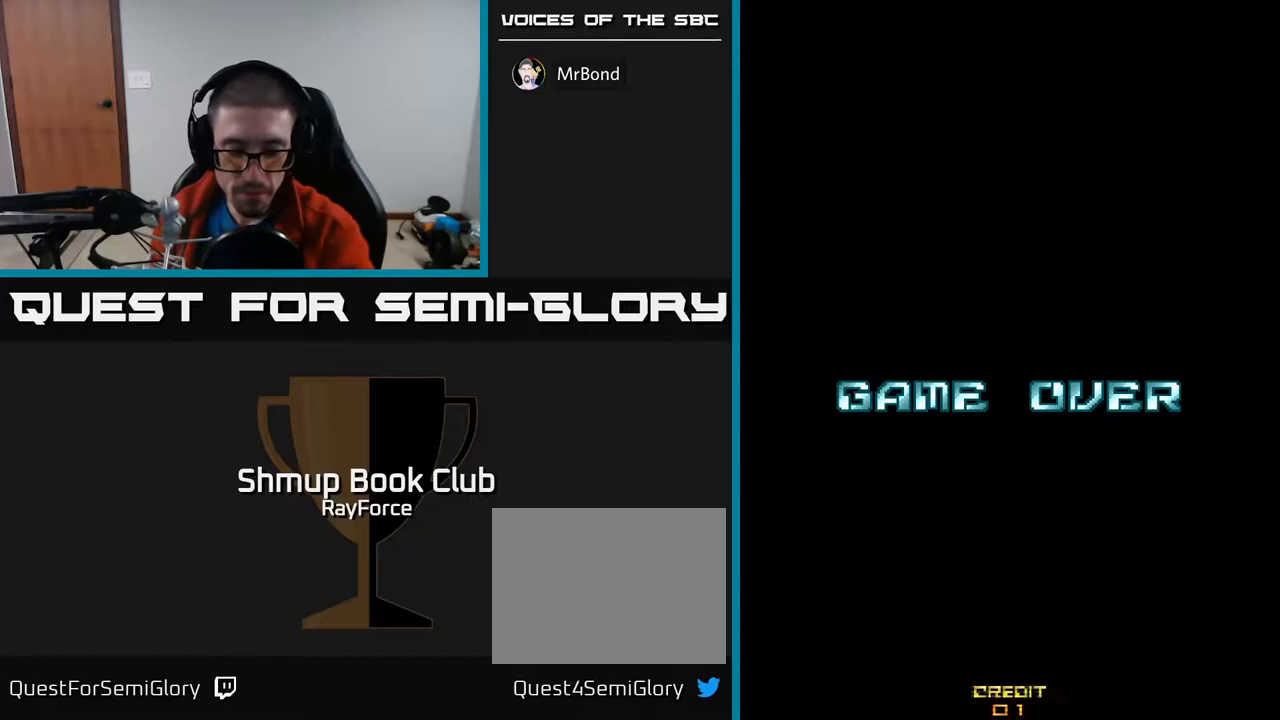
{"buttons": ["A"], "right_stick": "center", "events": [[467, "A", "down"]]}
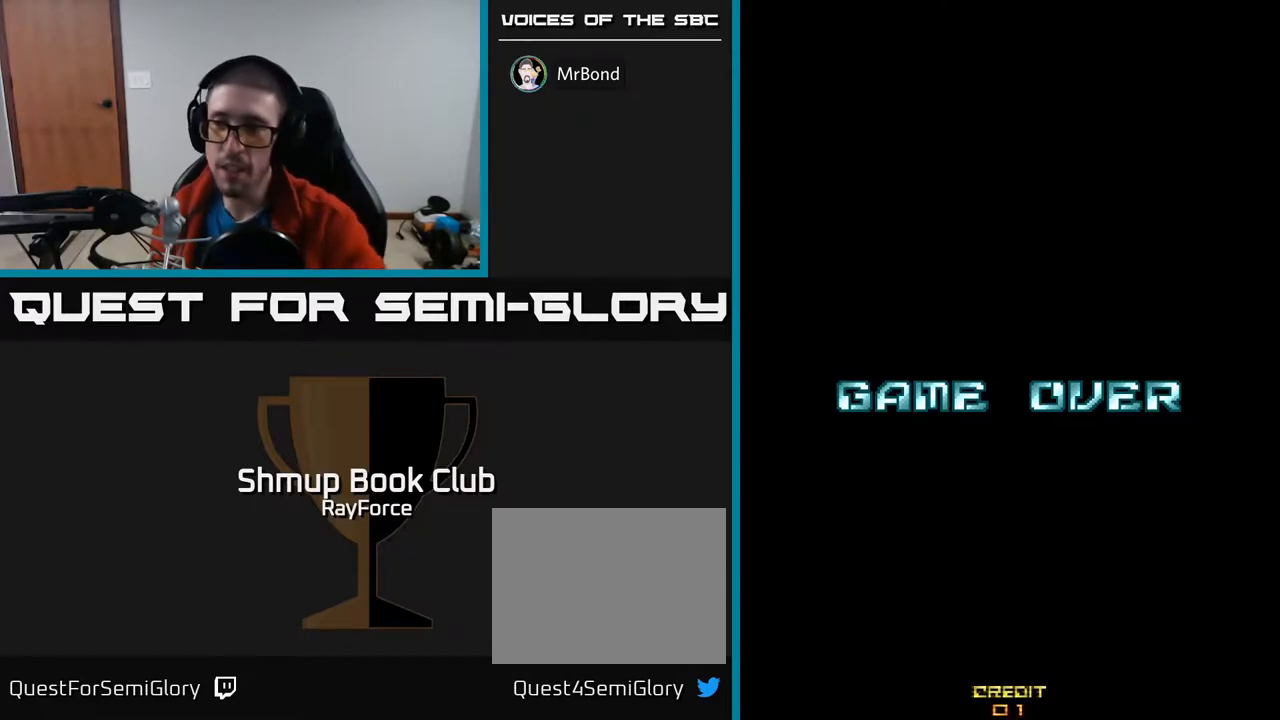
{"buttons": [], "right_stick": "center", "events": [[83, "A", "up"], [183, "A", "down"], [350, "A", "up"]]}
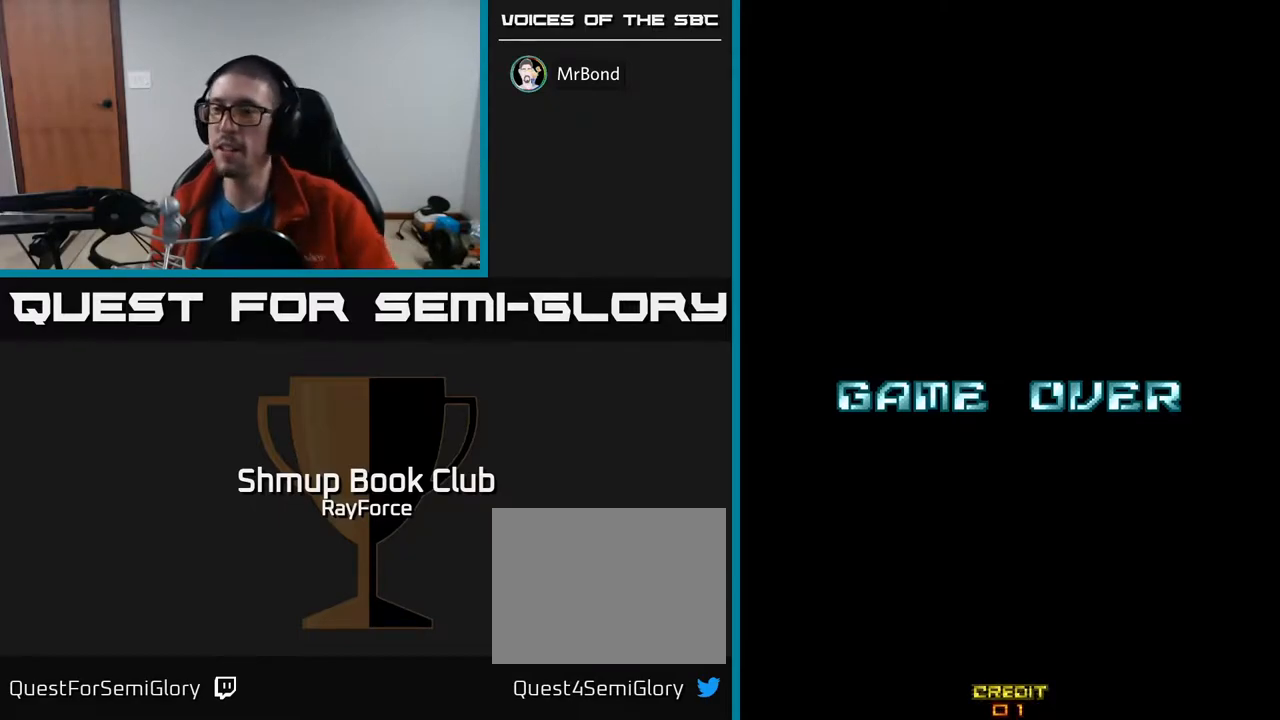
{"buttons": [], "right_stick": "center", "events": [[83, "A", "down"], [183, "A", "up"]]}
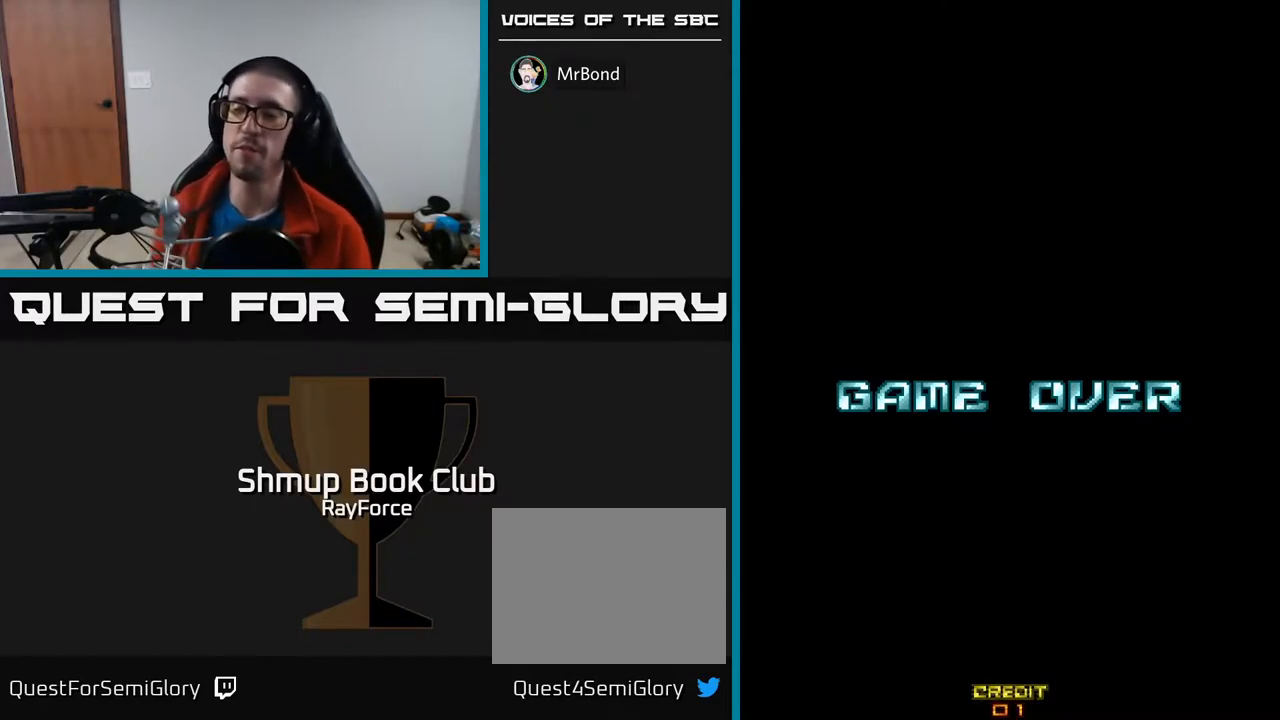
{"buttons": [], "right_stick": "center", "events": []}